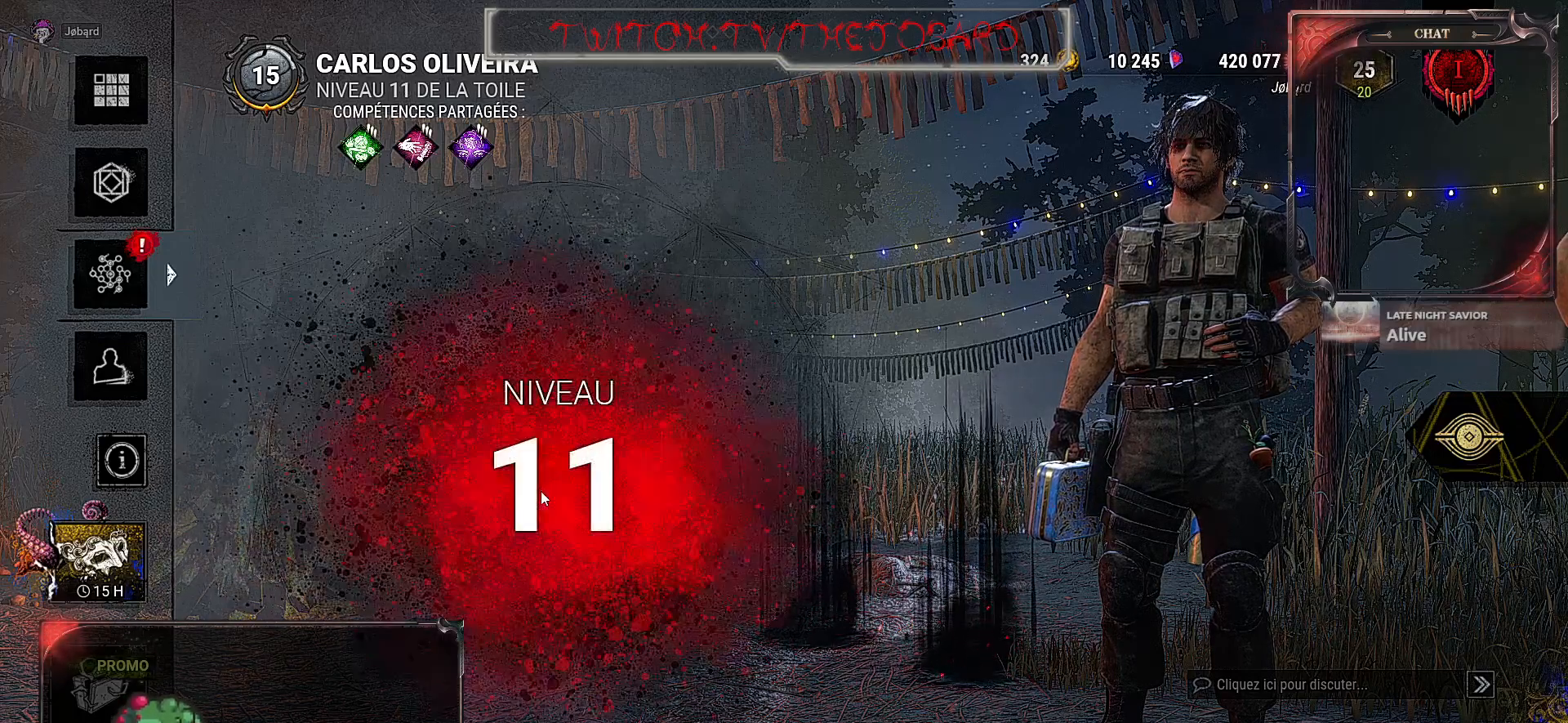
Gameplay with keyboard and mouse; each line is a JSON object with the keys and mouse buttons held at the frame after it. "events" lists presses ("down") and releases ("up") of "a", "ctrl", "d", "e", "f", "q", "r", "s", "shift", "space", "tab", "z", "mouse_left", "mouse_wheel", "mouse_right", "mouse_mb4" and "mouse_mb5" between this image and that frame as [ms after this image, input, new state], when the widget could be followed in between. "mouse_left", "mouse_wheel", "mouse_right", "mouse_mb4", "mouse_mb5" = the "left", "wheel", "right", "mb4", "mb5" buttons of the "mouse" list. No other keys are recorded. "wheel" means that the mouse wheel is clicked or scrolled. Mouse movement is not recorded.
{"keys": [], "mouse": [], "events": []}
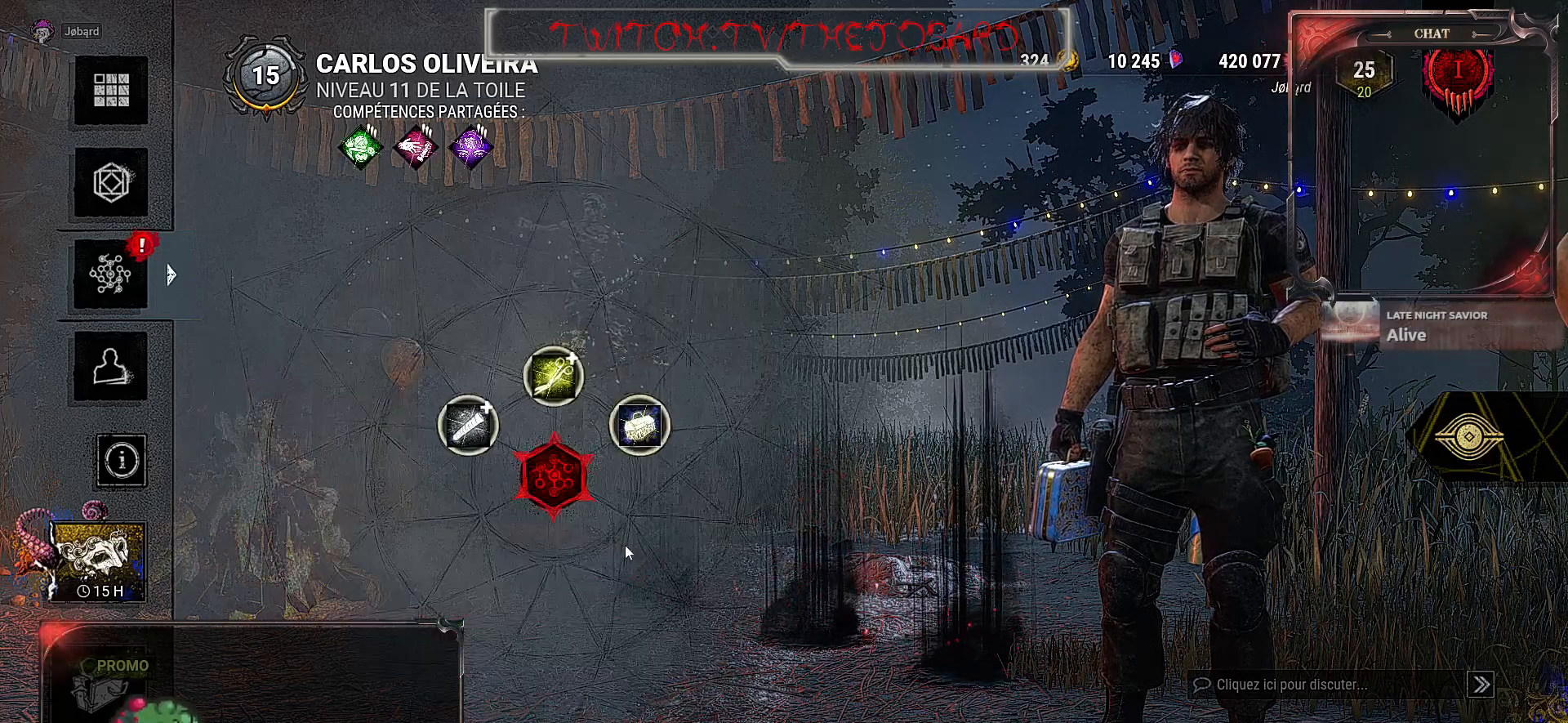
{"keys": [], "mouse": [], "events": []}
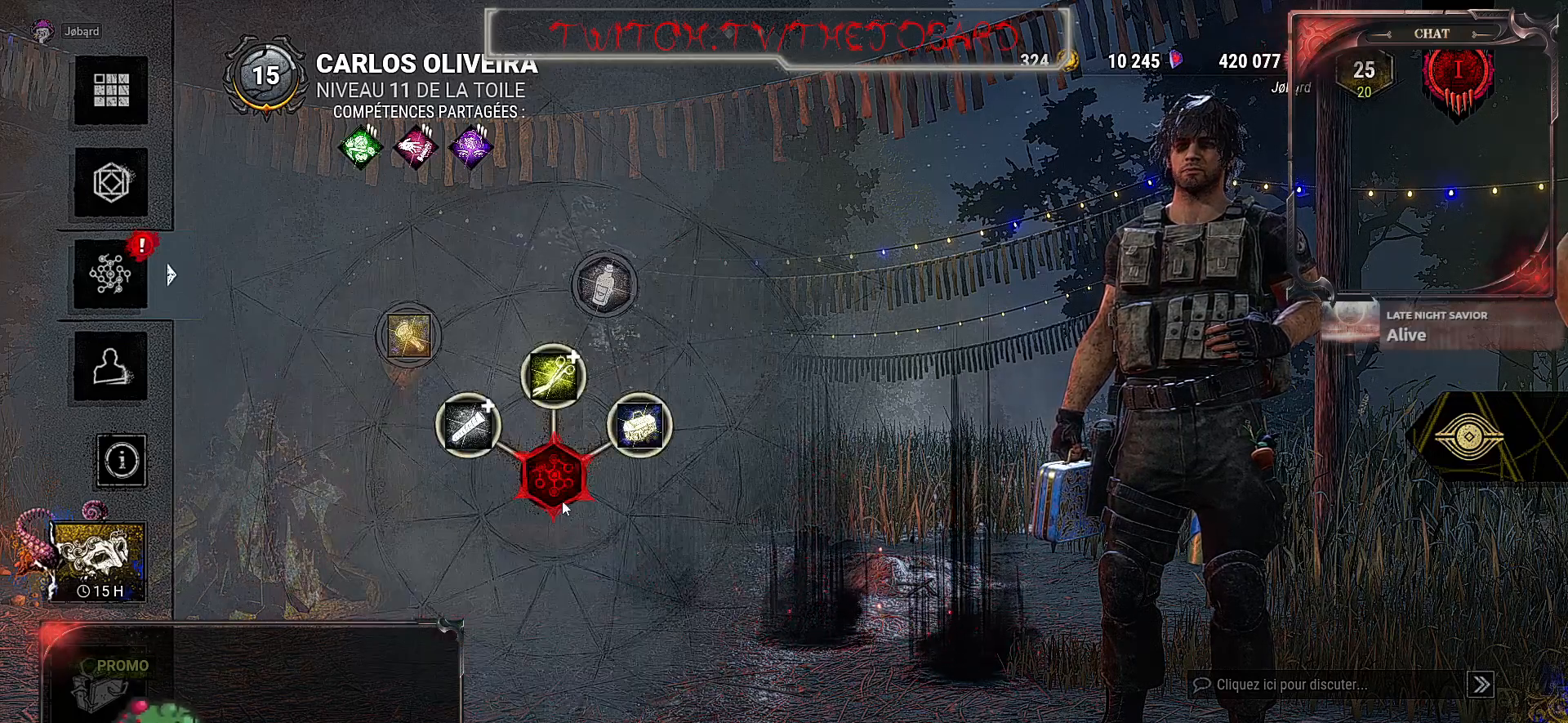
{"keys": [], "mouse": [], "events": []}
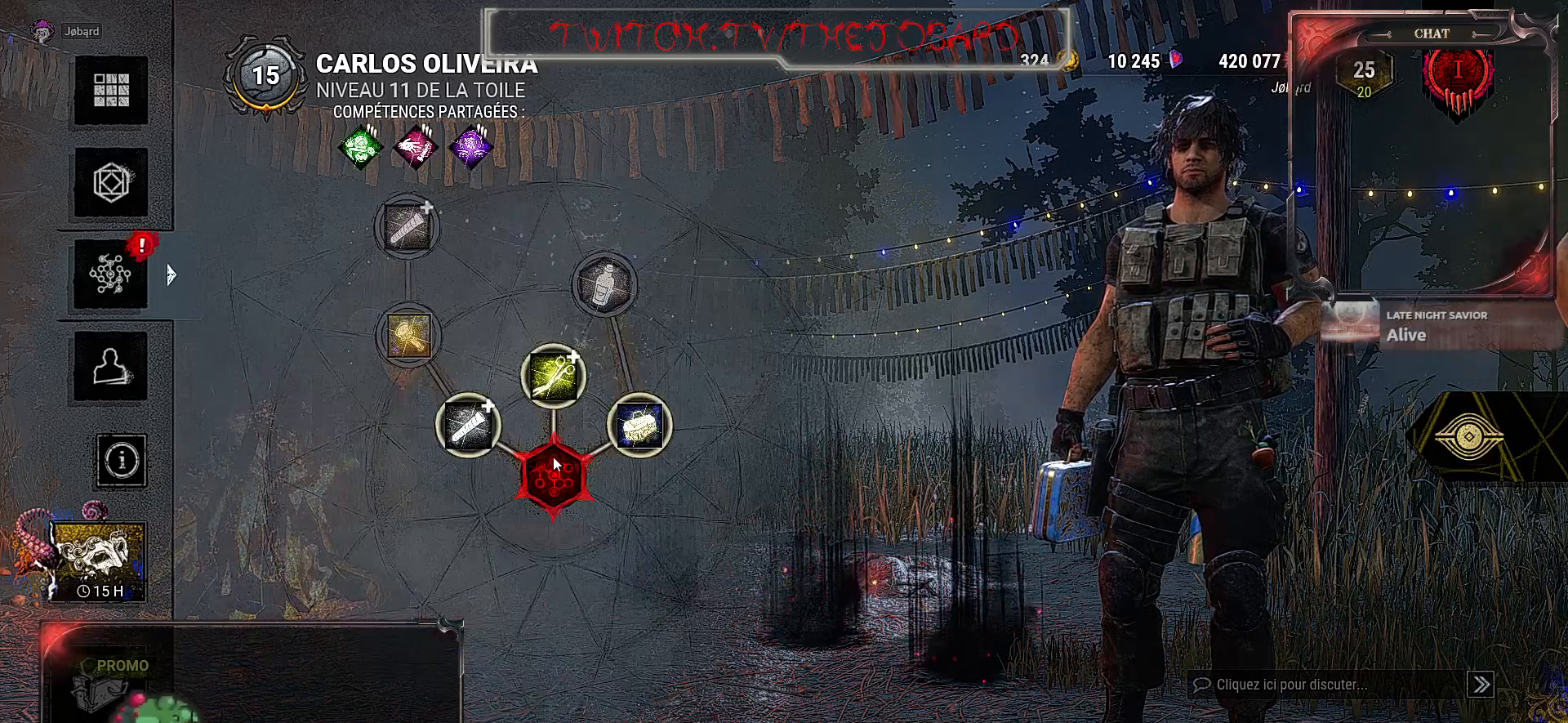
{"keys": [], "mouse": [], "events": [[334, "mouse_left", "down"], [450, "mouse_left", "up"]]}
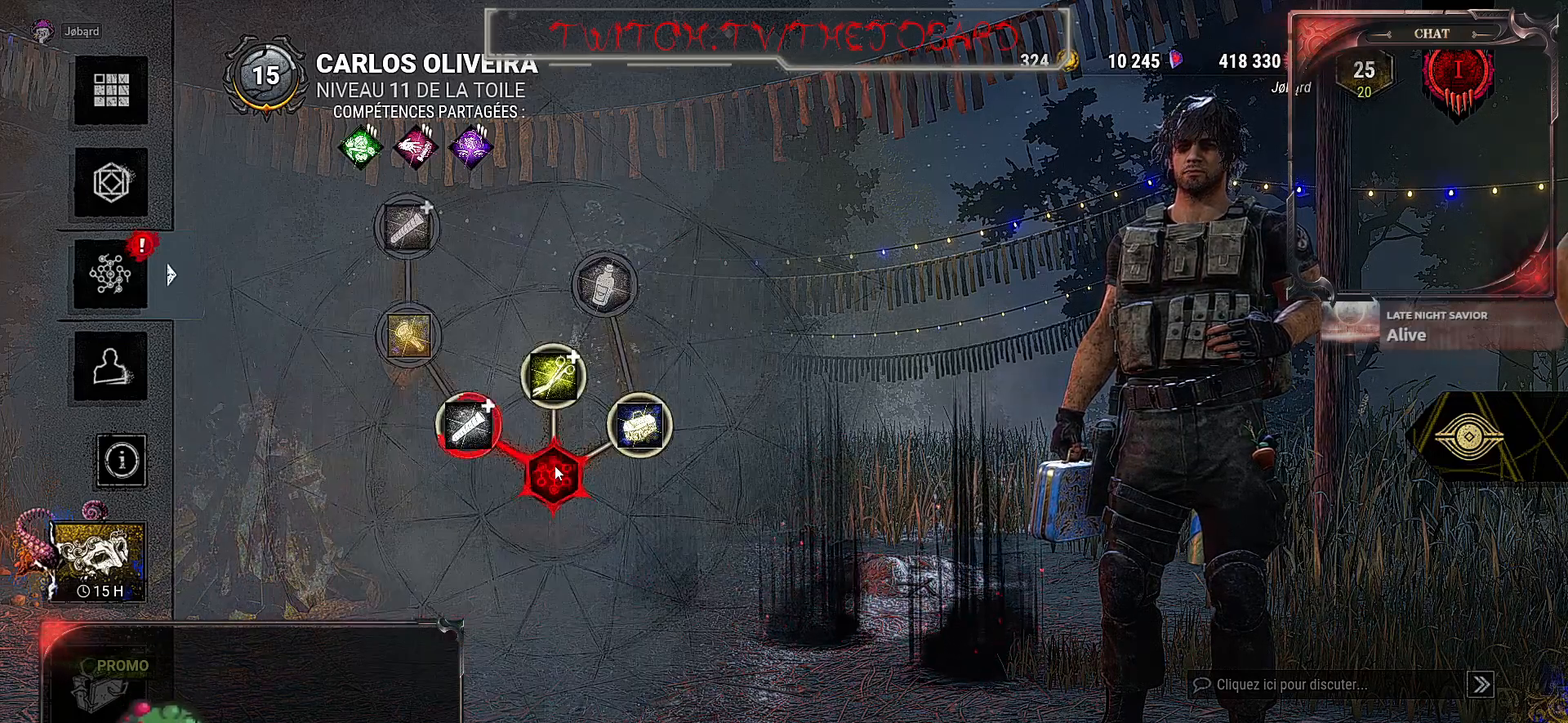
{"keys": [], "mouse": [], "events": []}
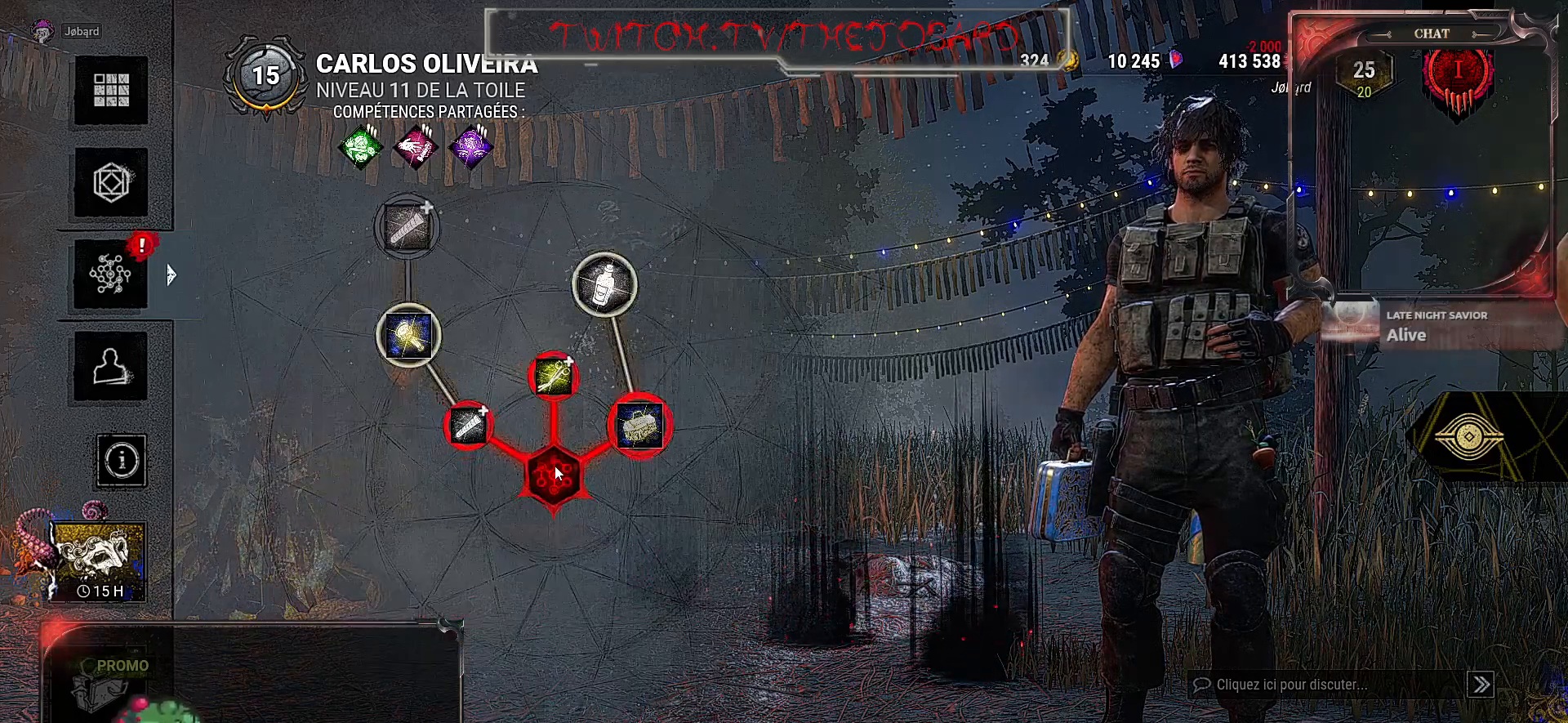
{"keys": [], "mouse": [], "events": []}
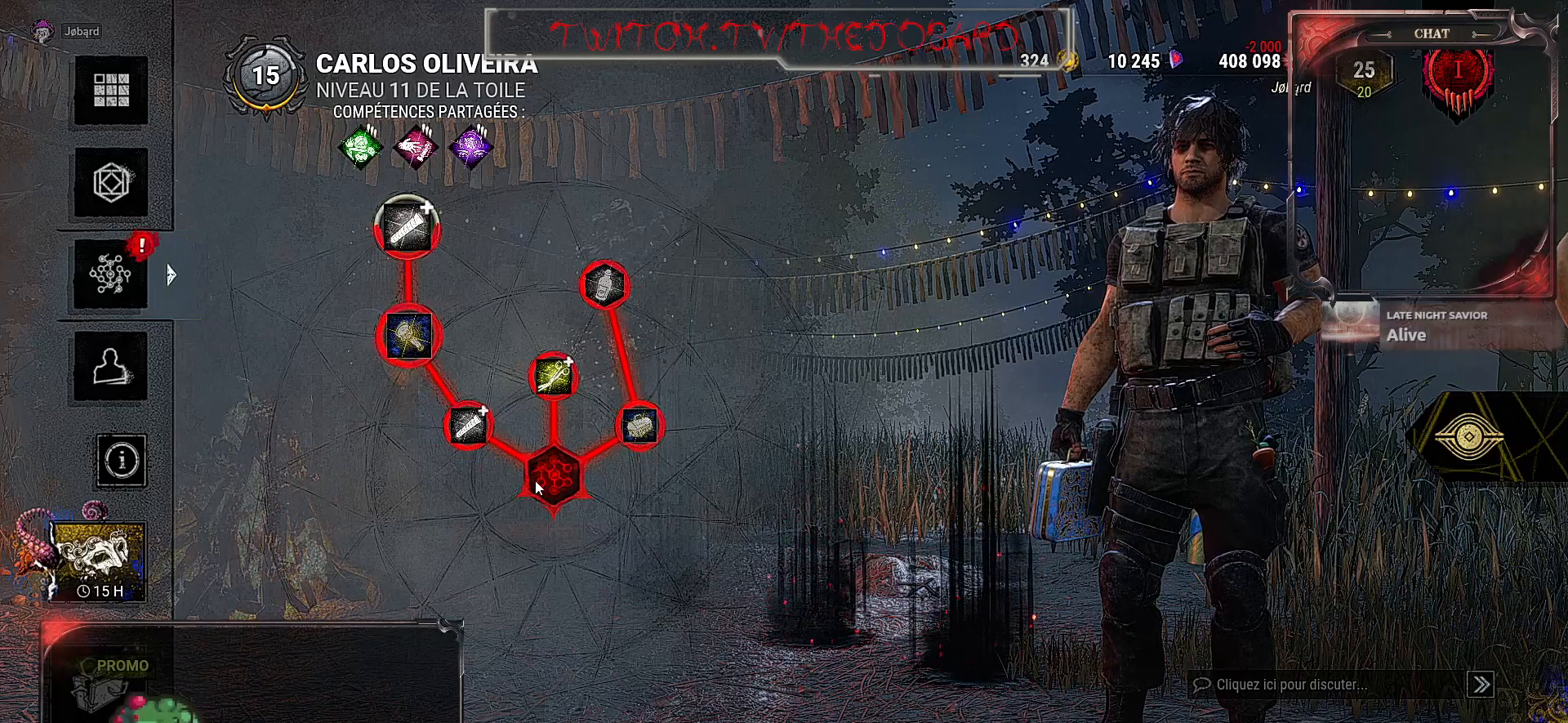
{"keys": [], "mouse": [], "events": []}
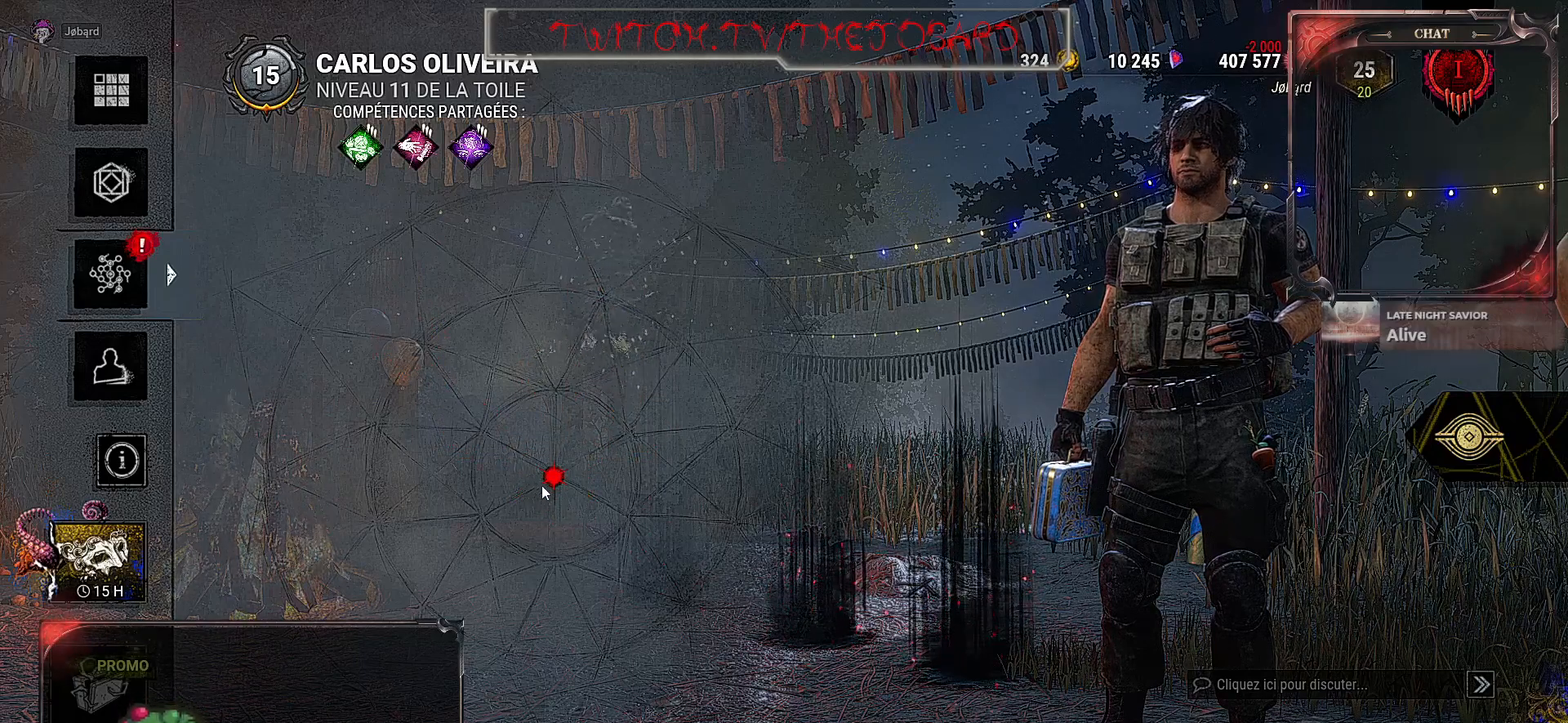
{"keys": [], "mouse": [], "events": []}
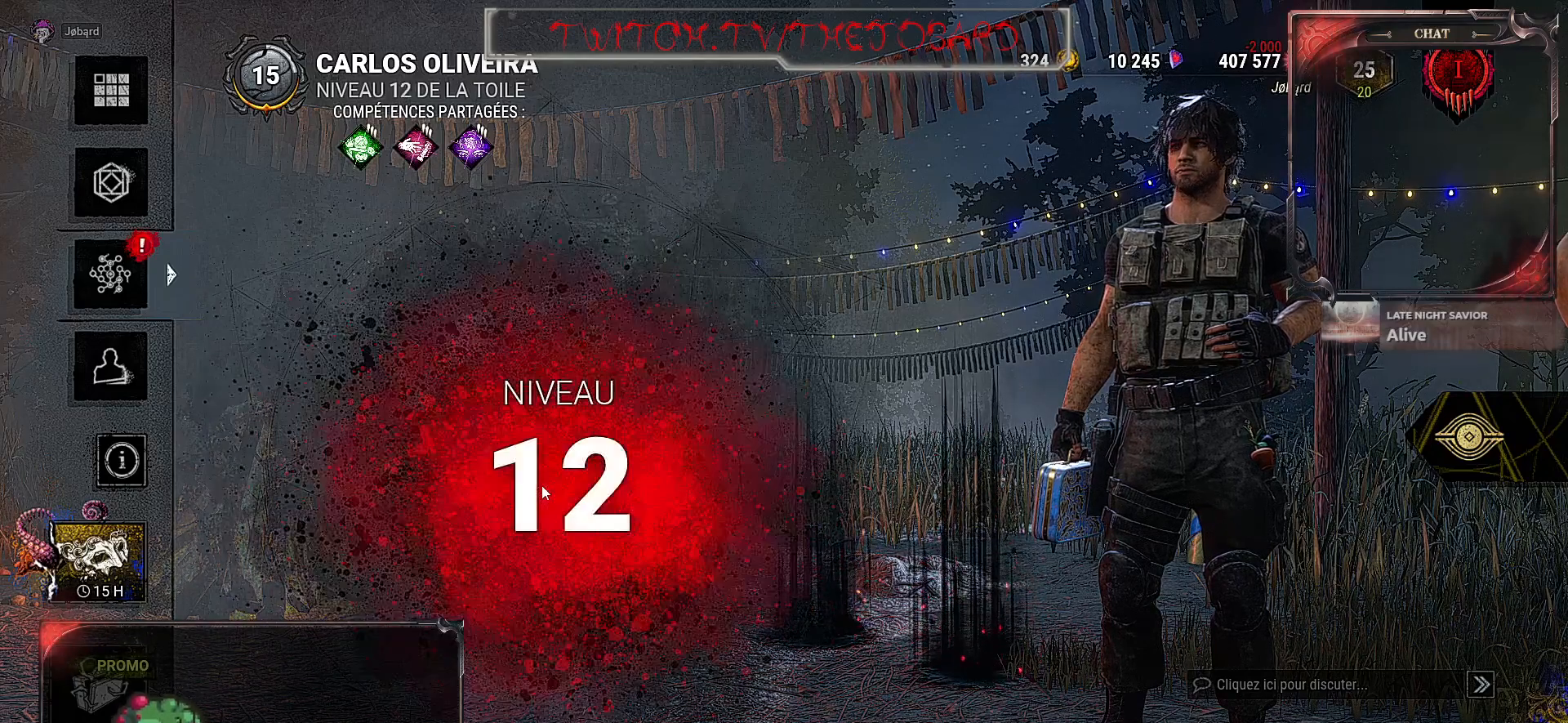
{"keys": [], "mouse": [], "events": []}
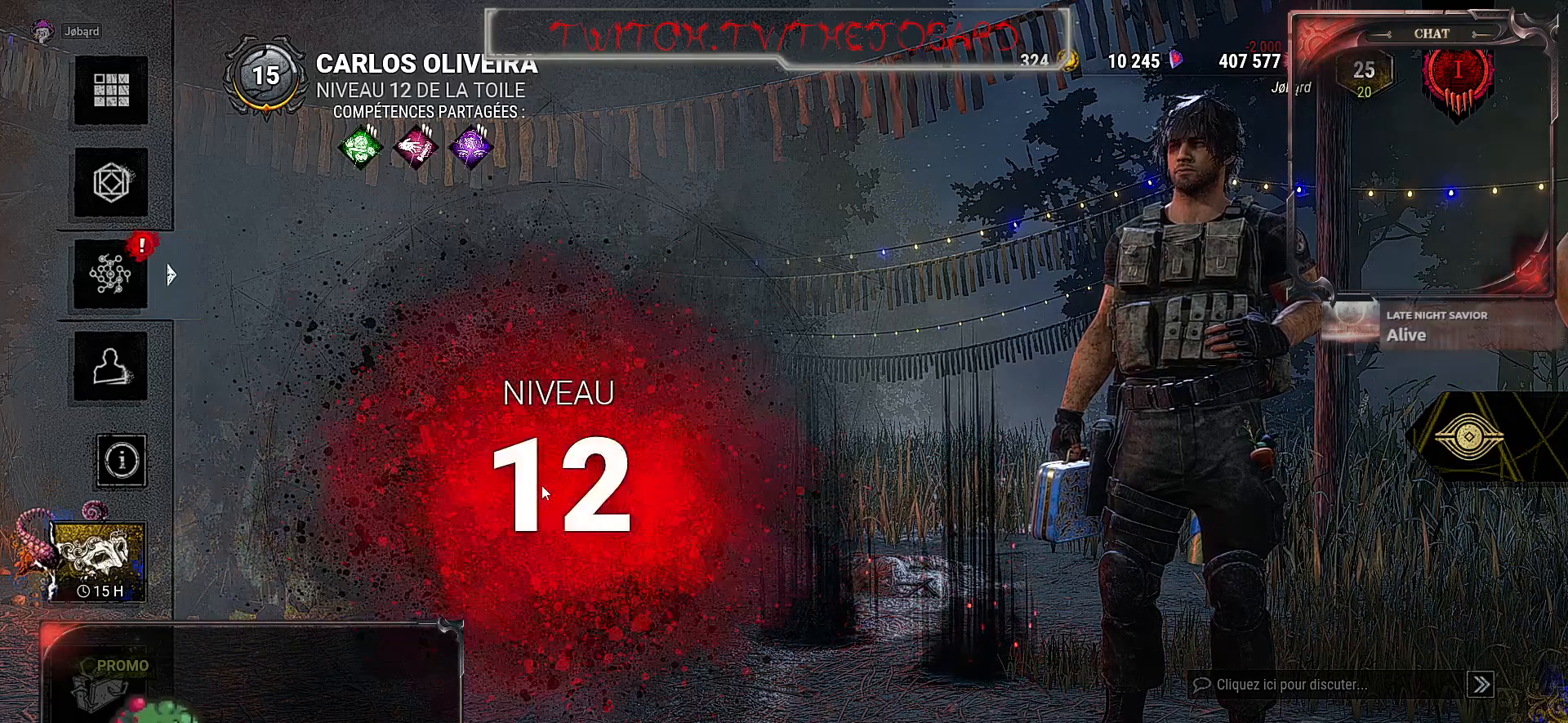
{"keys": [], "mouse": [], "events": []}
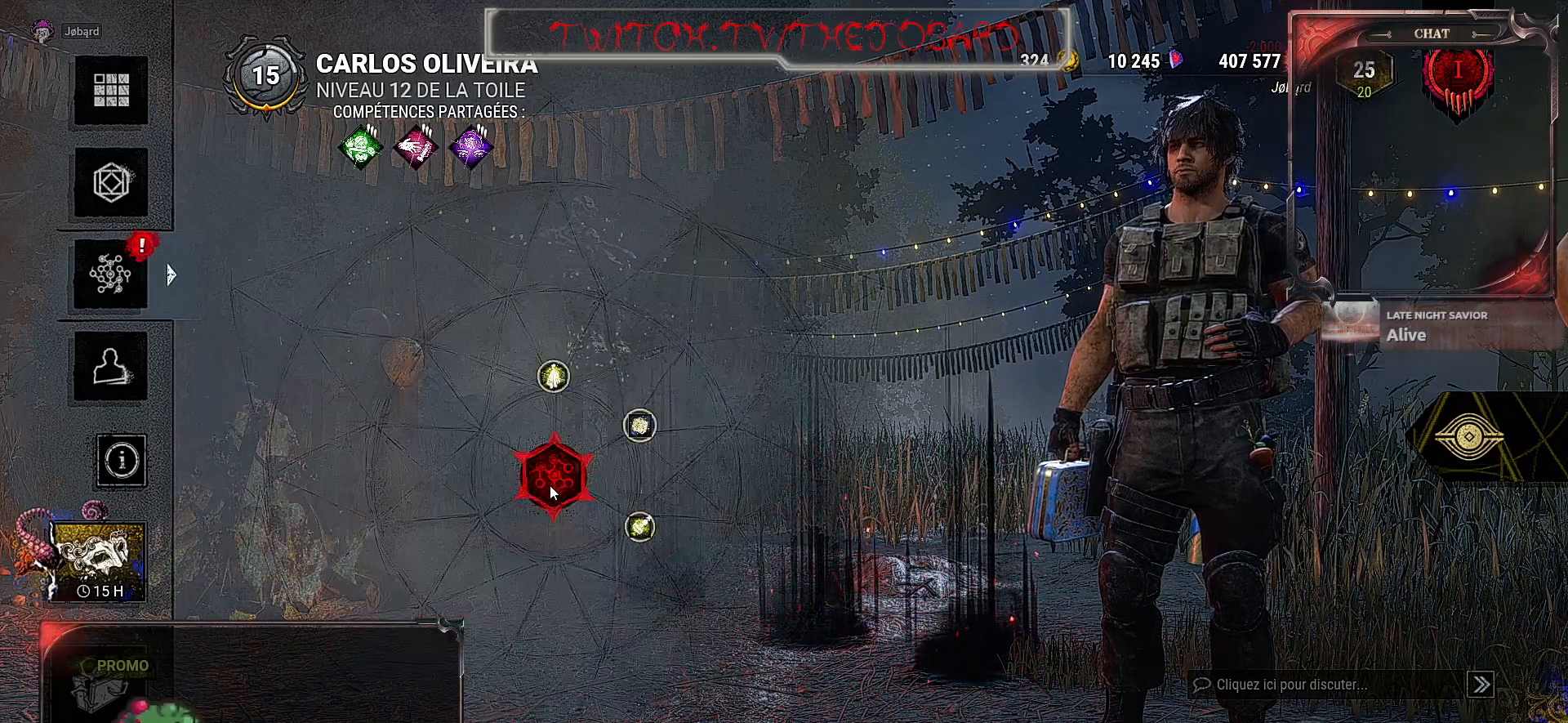
{"keys": [], "mouse": [], "events": []}
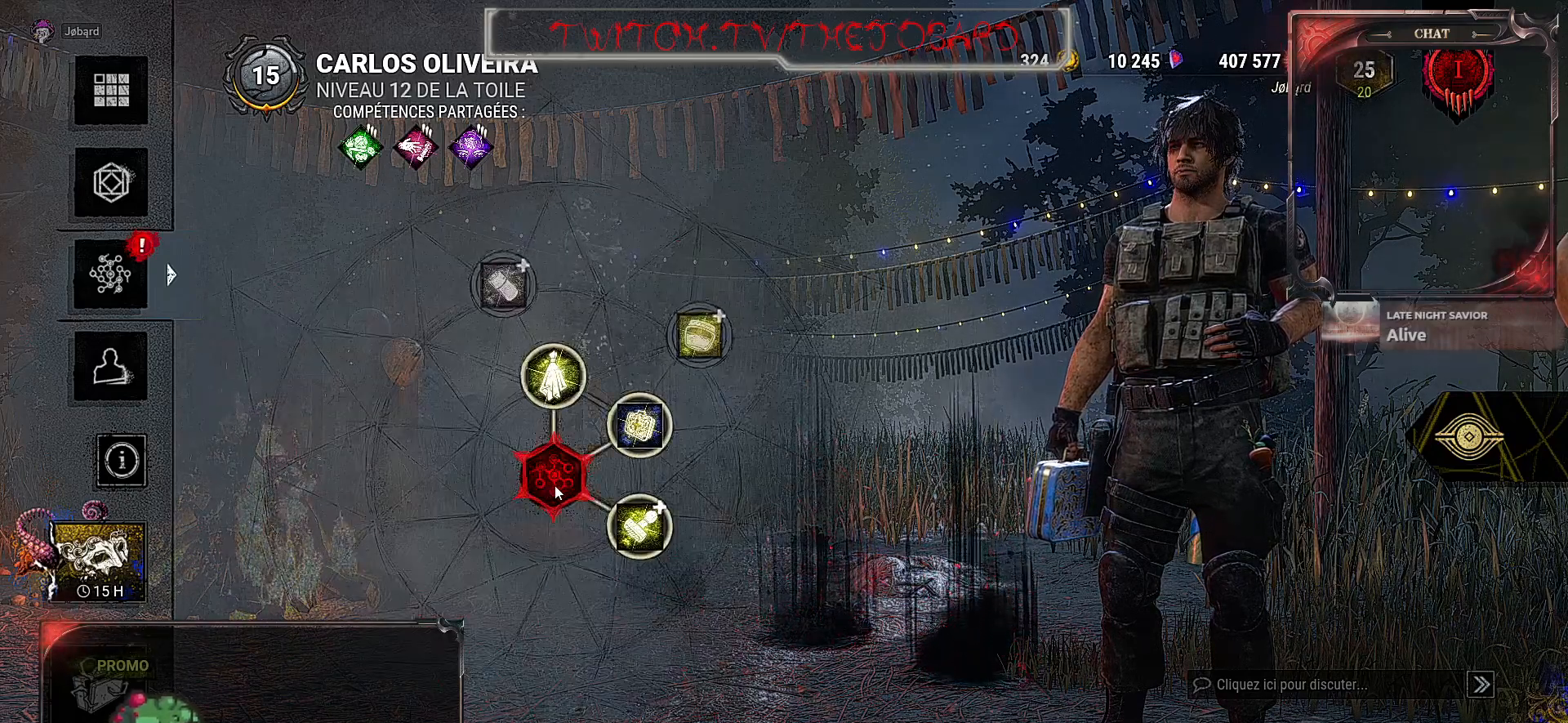
{"keys": [], "mouse": [], "events": []}
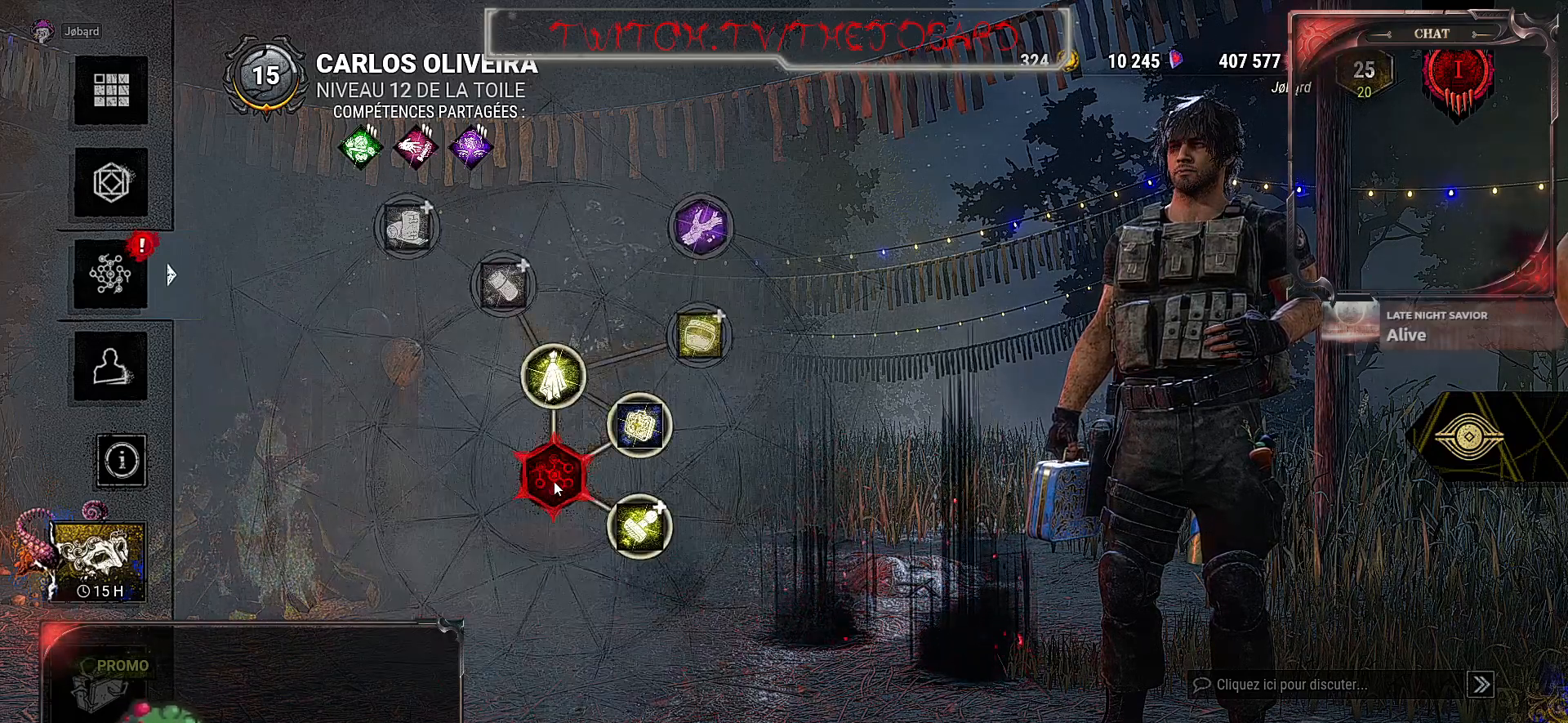
{"keys": [], "mouse": [], "events": [[50, "mouse_left", "down"], [184, "mouse_left", "up"]]}
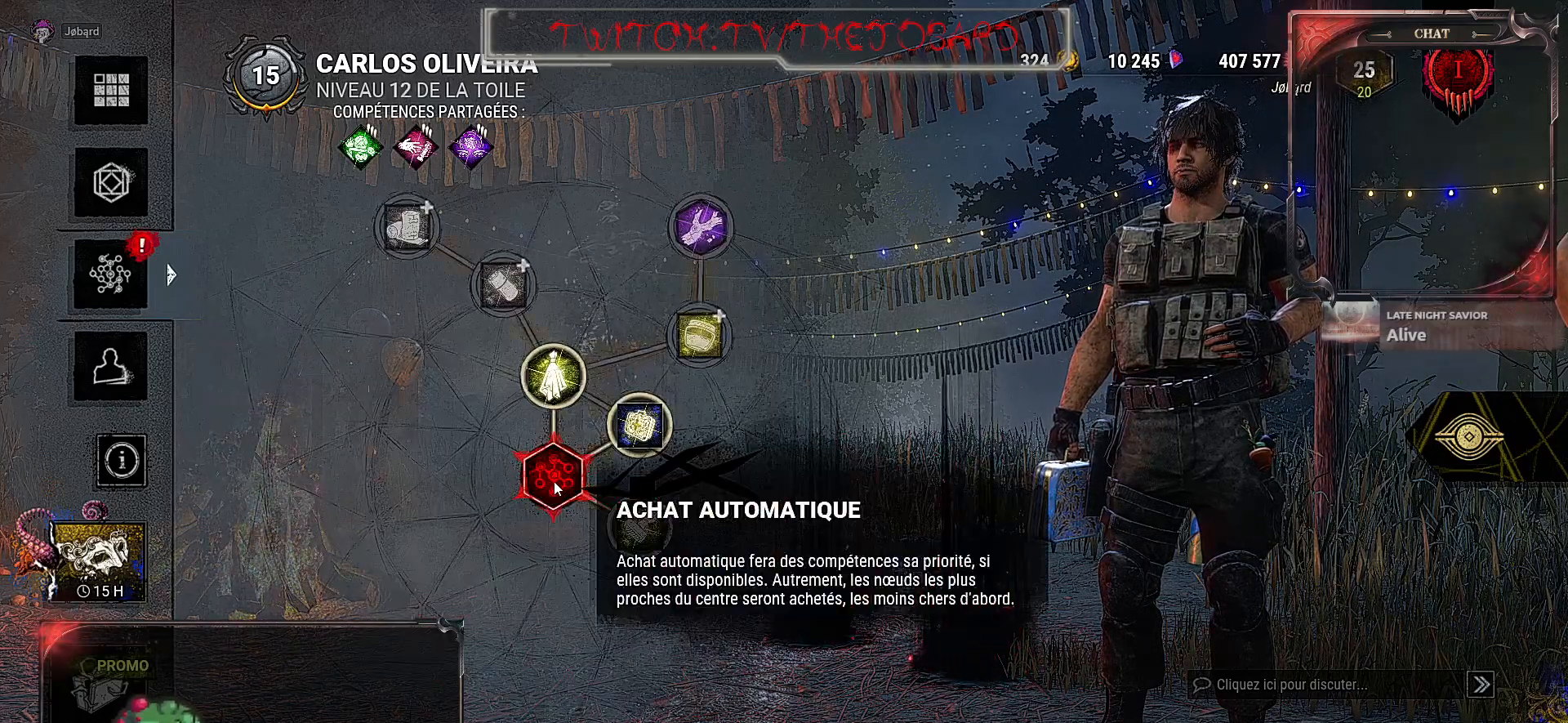
{"keys": [], "mouse": [], "events": [[184, "mouse_left", "down"], [350, "mouse_left", "up"]]}
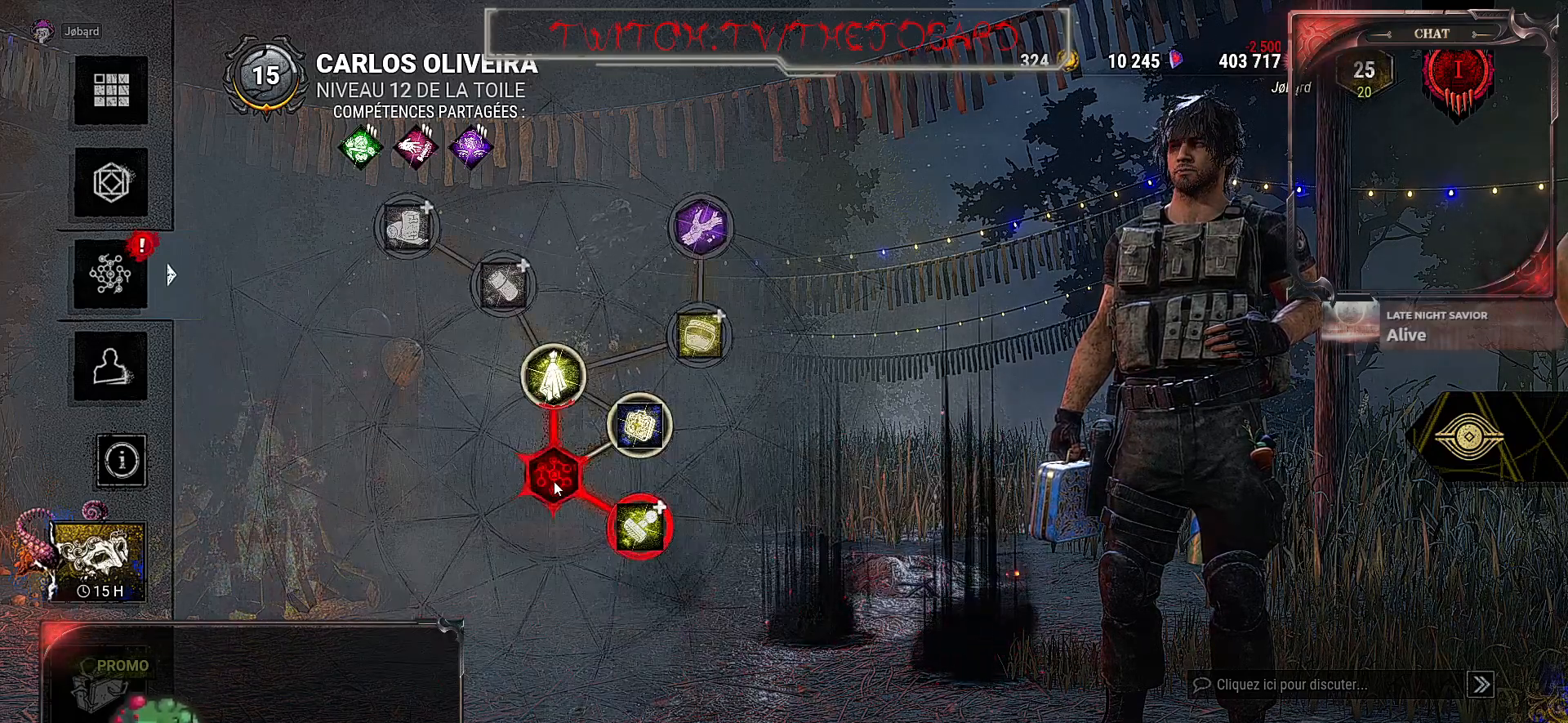
{"keys": [], "mouse": [], "events": []}
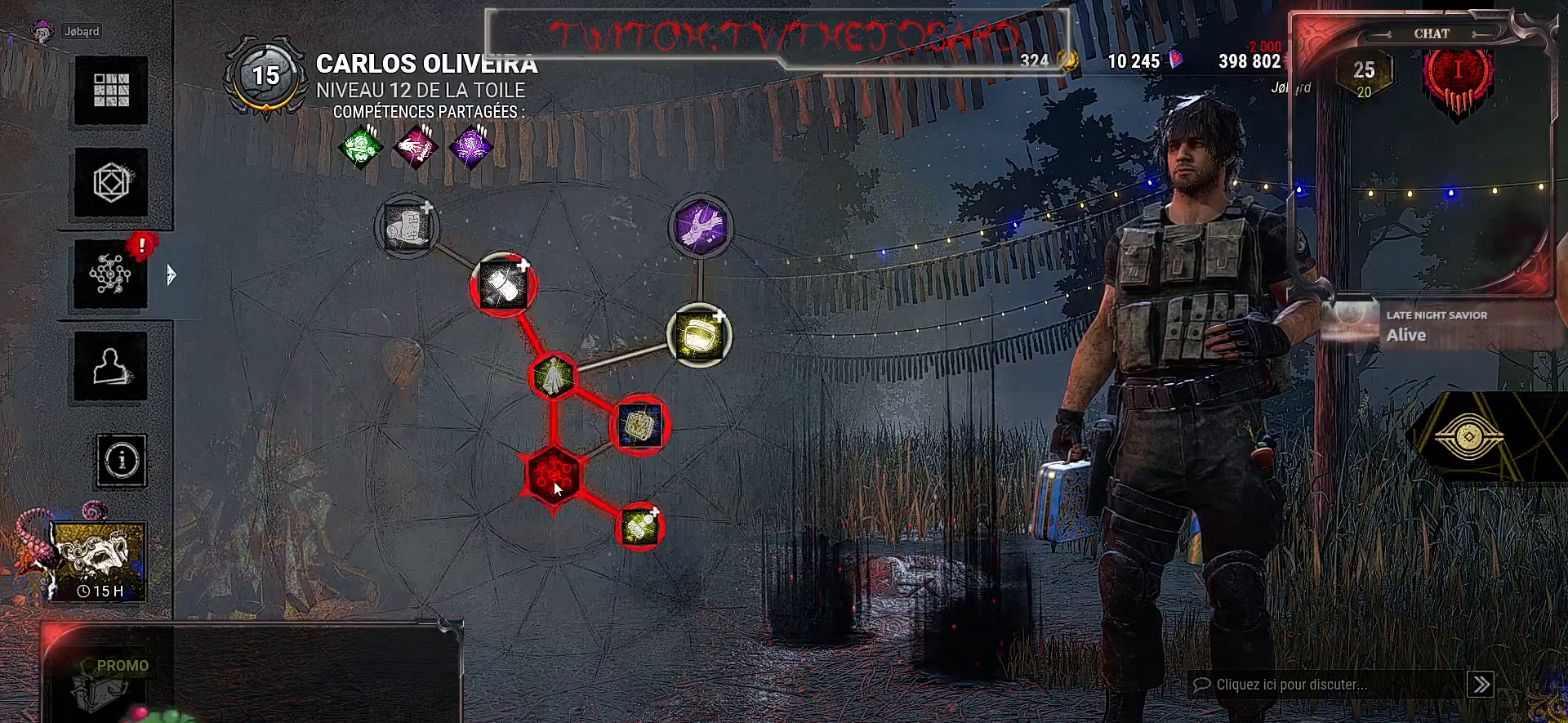
{"keys": [], "mouse": [], "events": []}
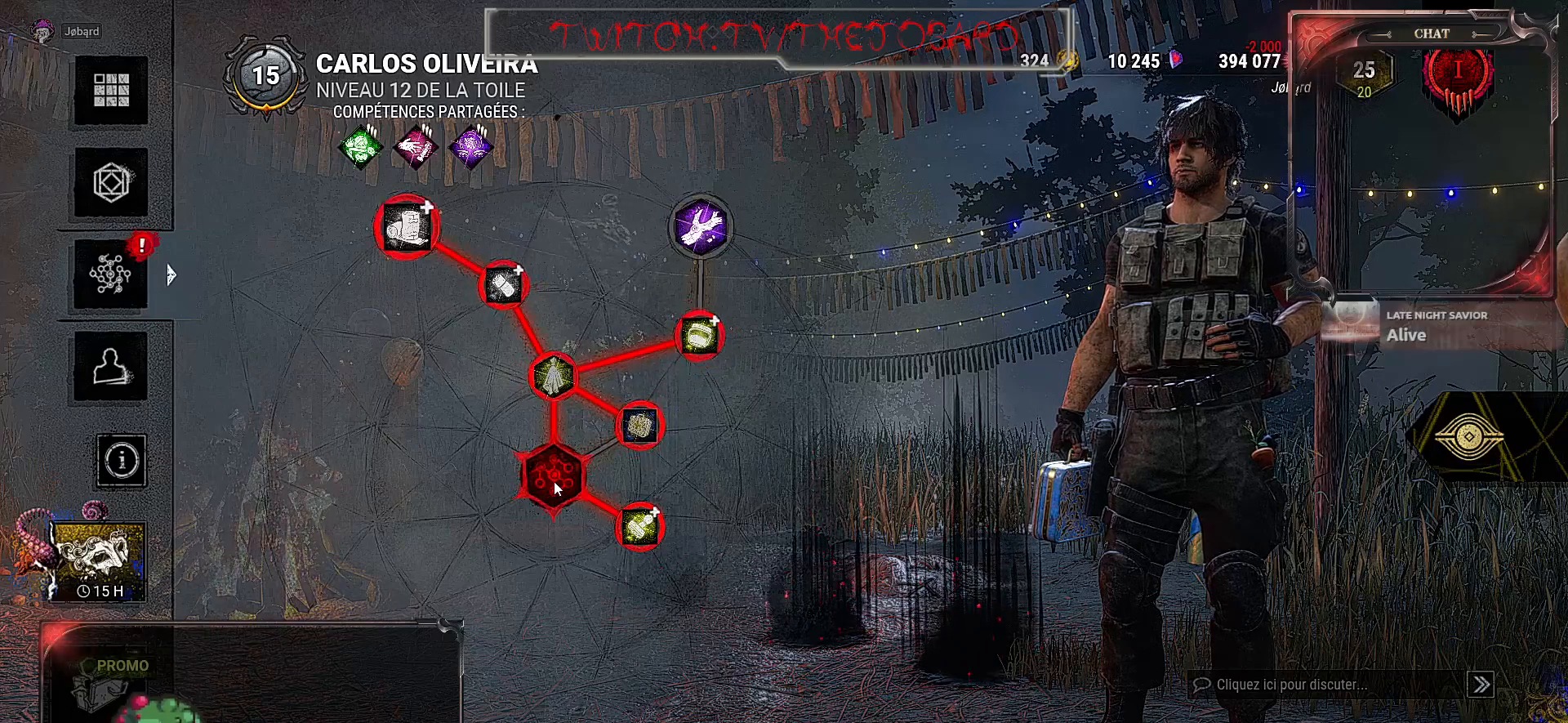
{"keys": [], "mouse": [], "events": []}
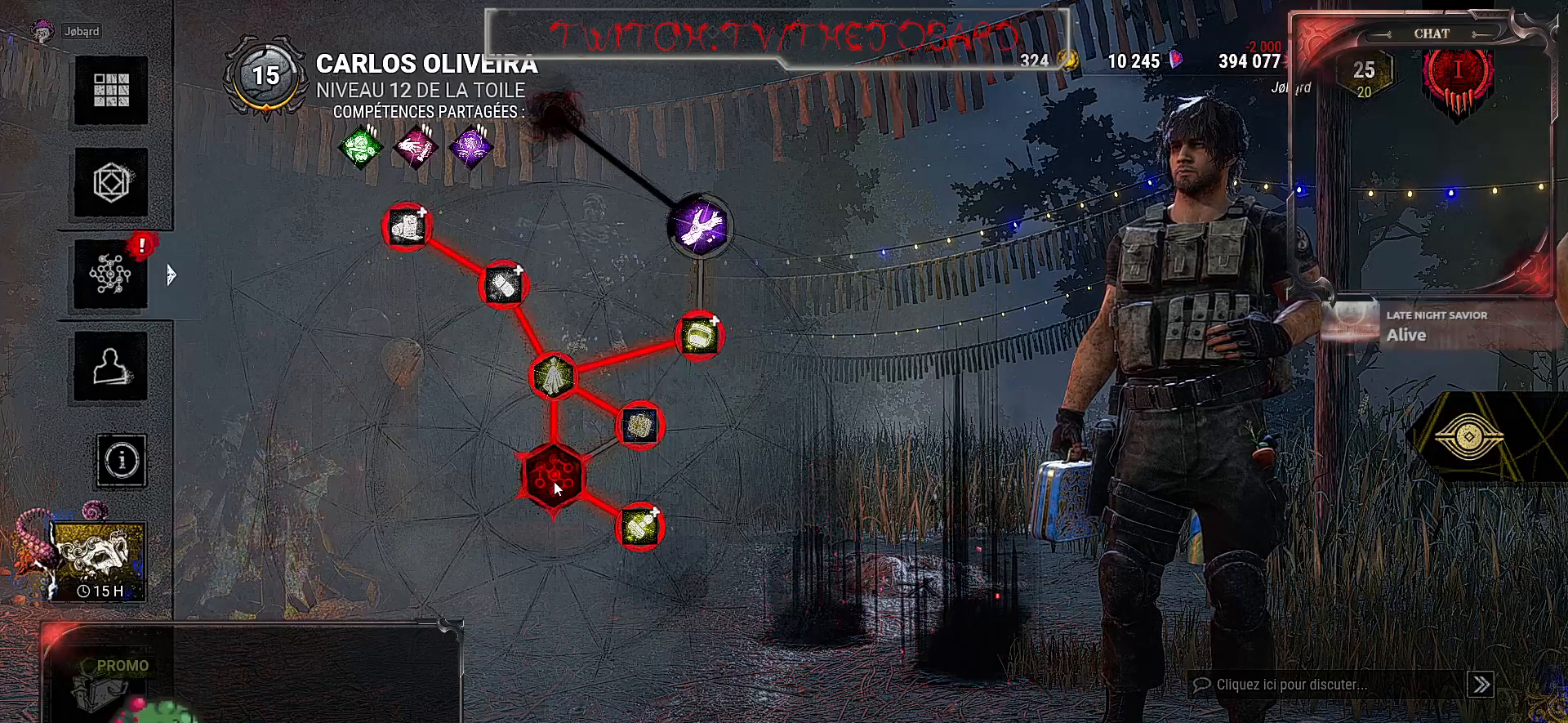
{"keys": [], "mouse": [], "events": []}
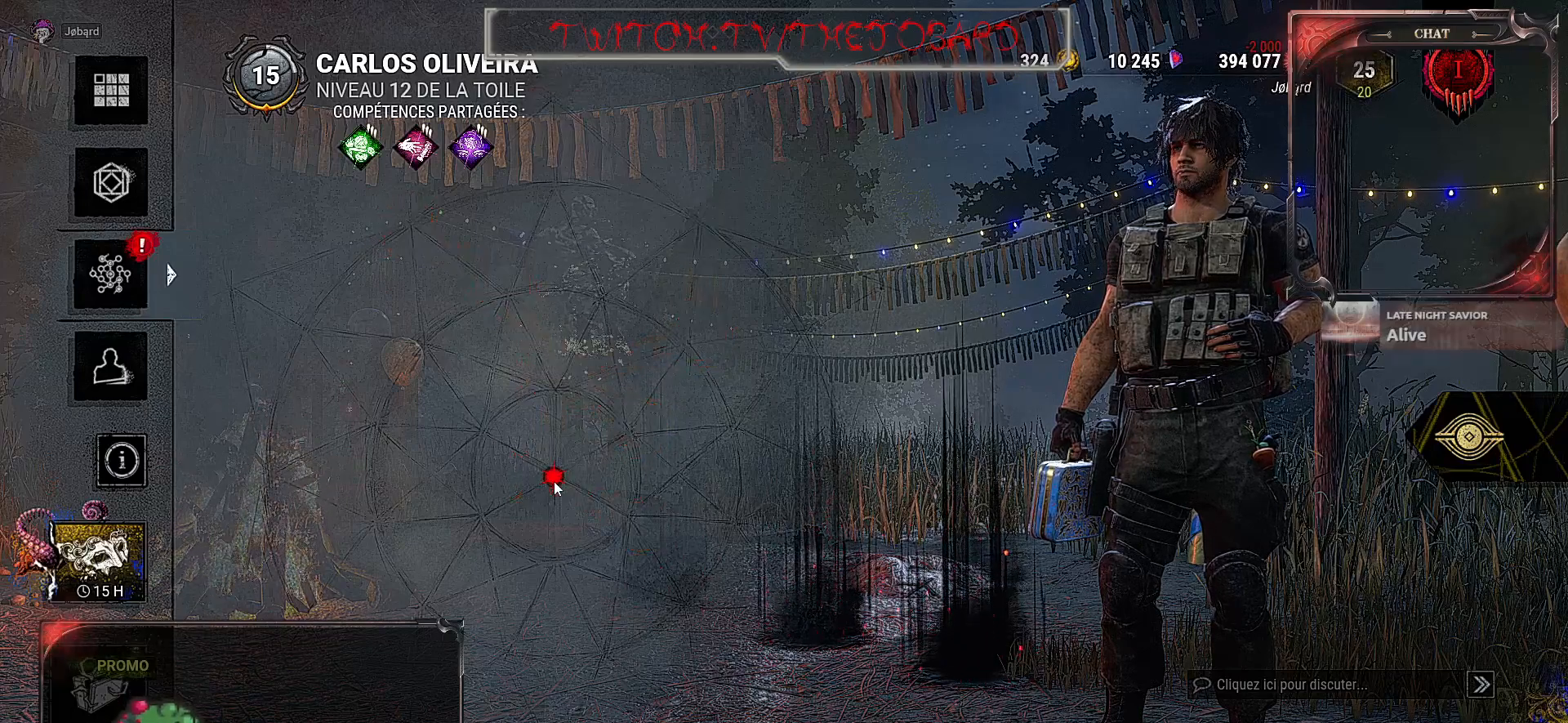
{"keys": [], "mouse": [], "events": []}
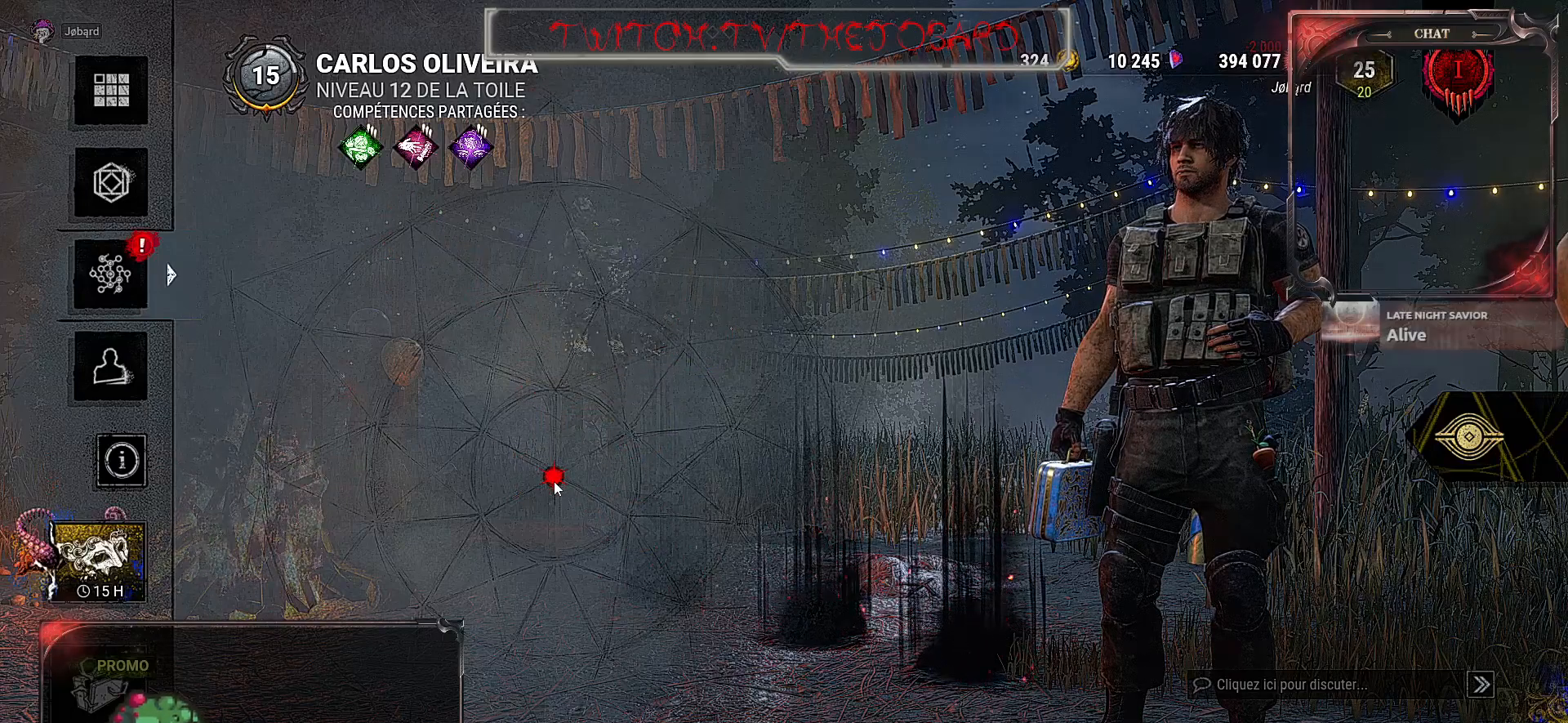
{"keys": [], "mouse": [], "events": []}
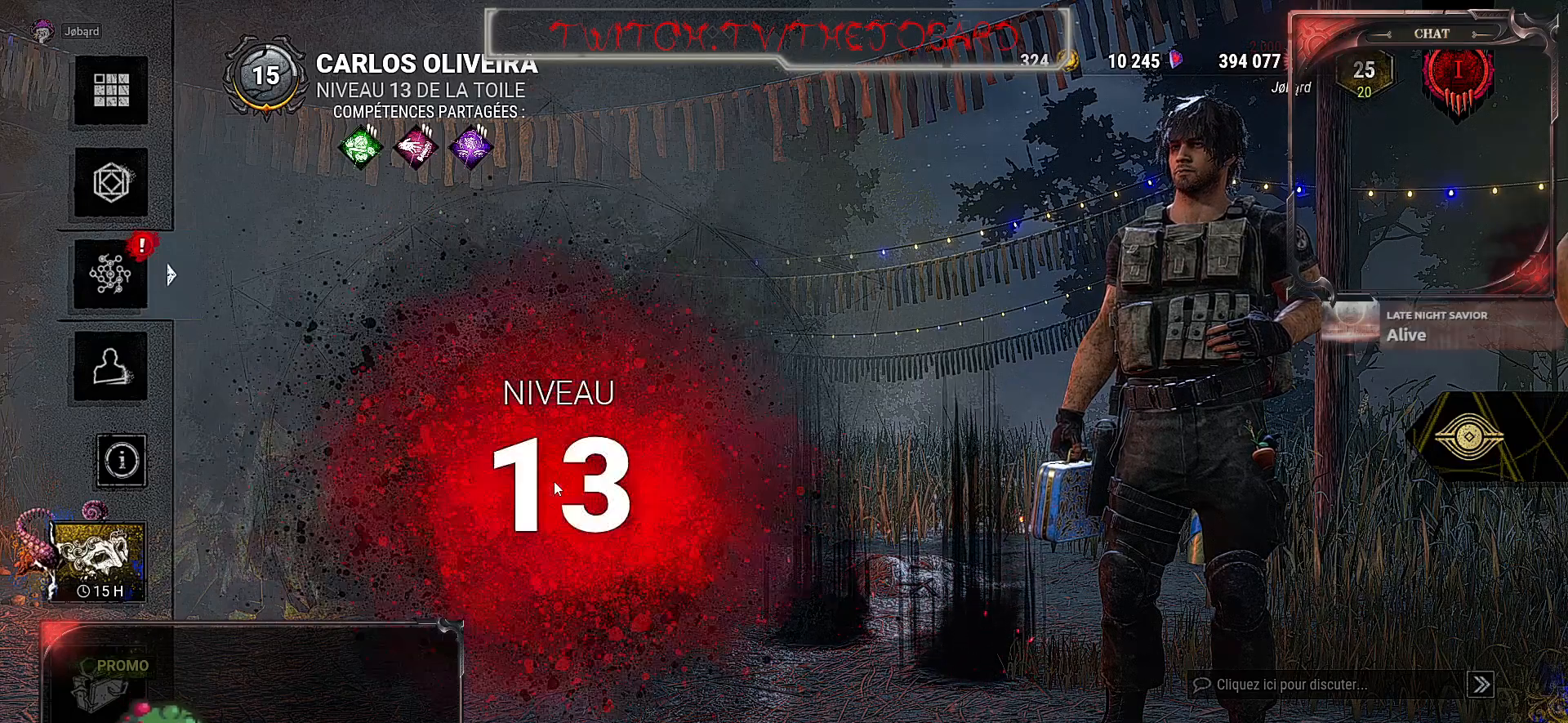
{"keys": [], "mouse": [], "events": []}
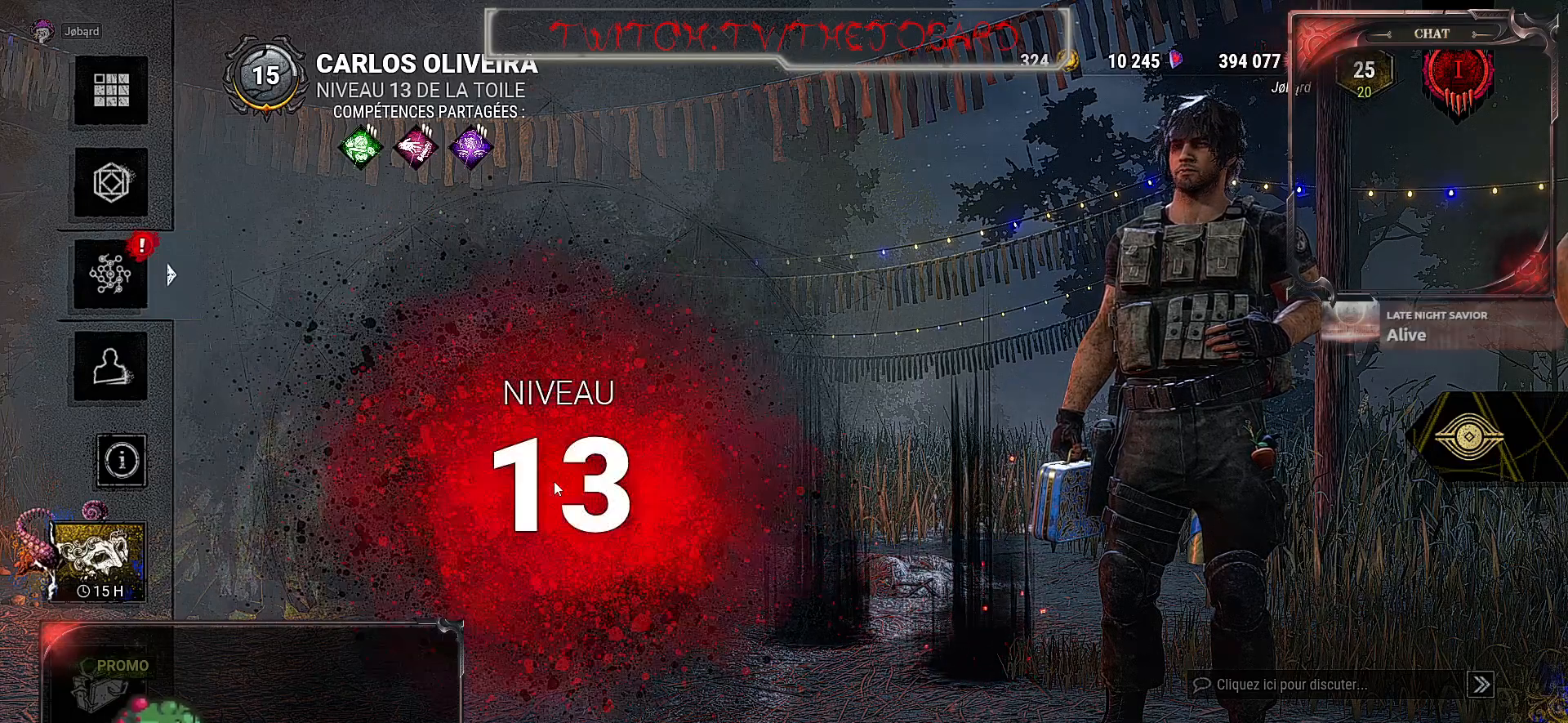
{"keys": [], "mouse": [], "events": []}
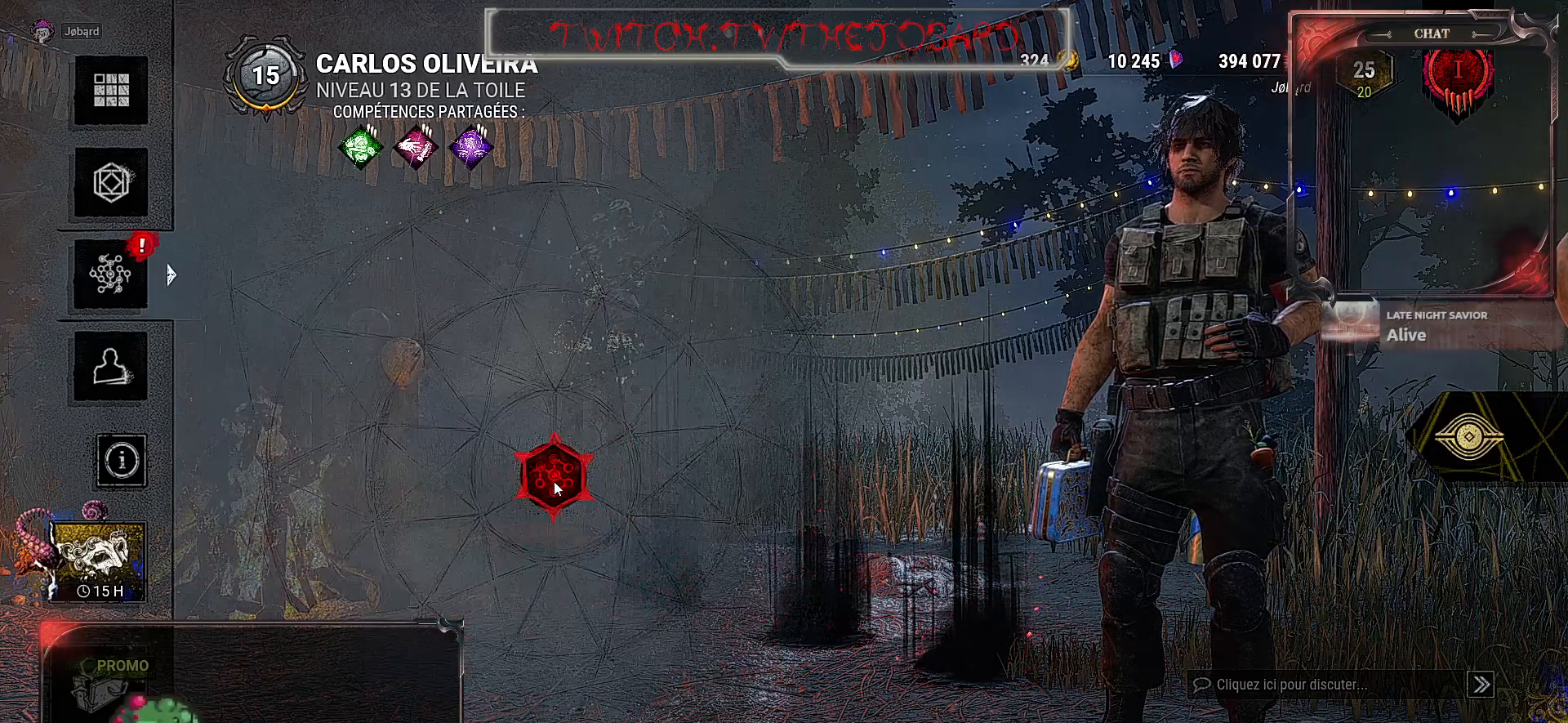
{"keys": [], "mouse": [], "events": []}
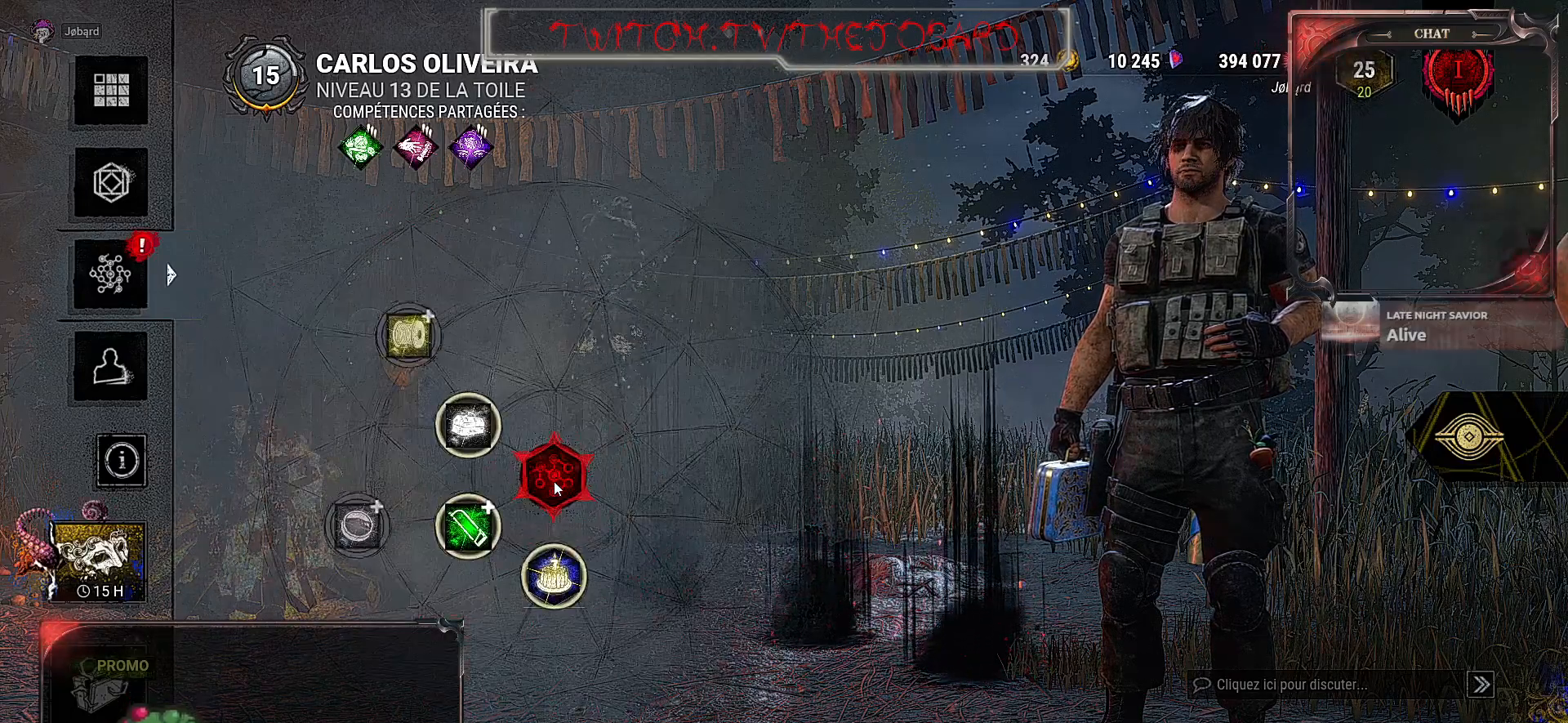
{"keys": [], "mouse": [], "events": []}
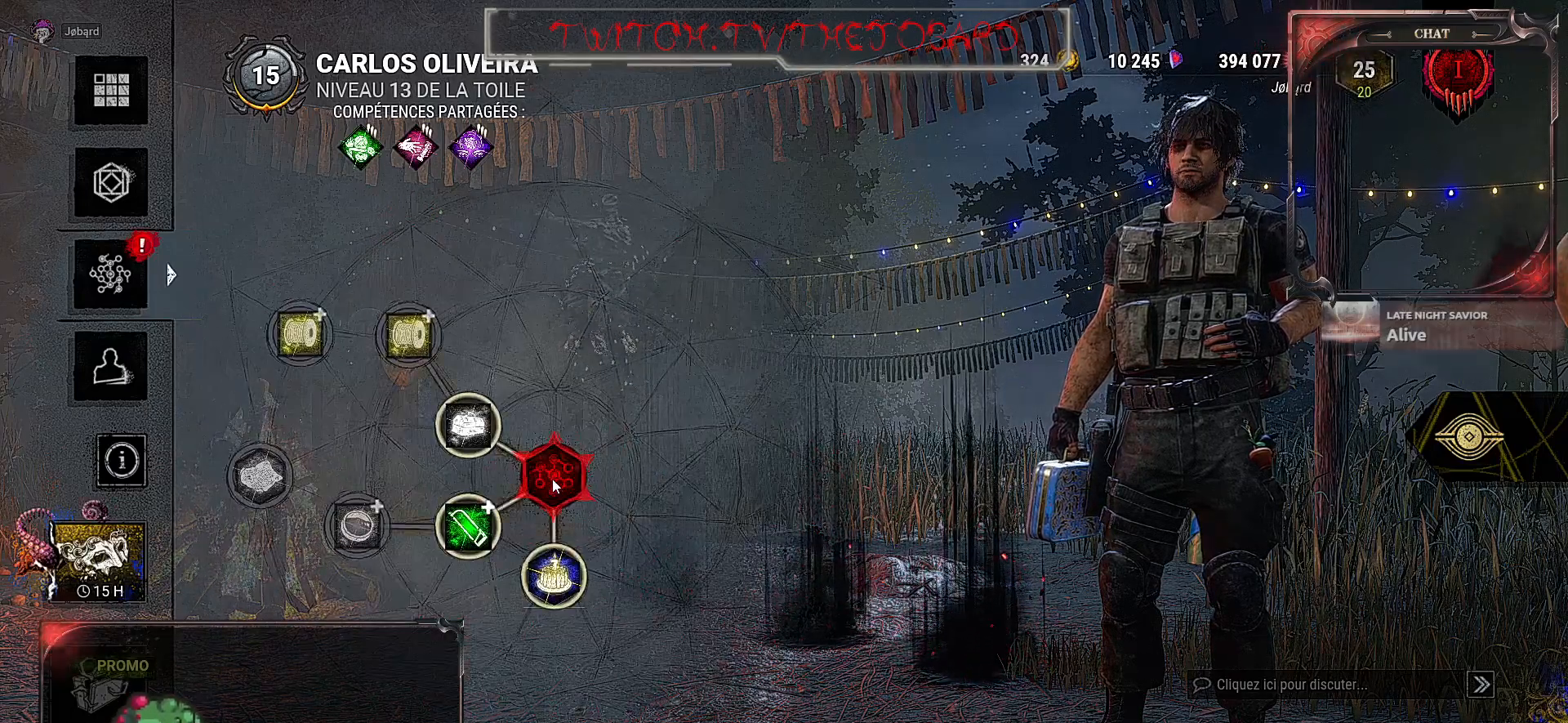
{"keys": [], "mouse": [], "events": [[234, "mouse_left", "down"], [367, "mouse_left", "up"]]}
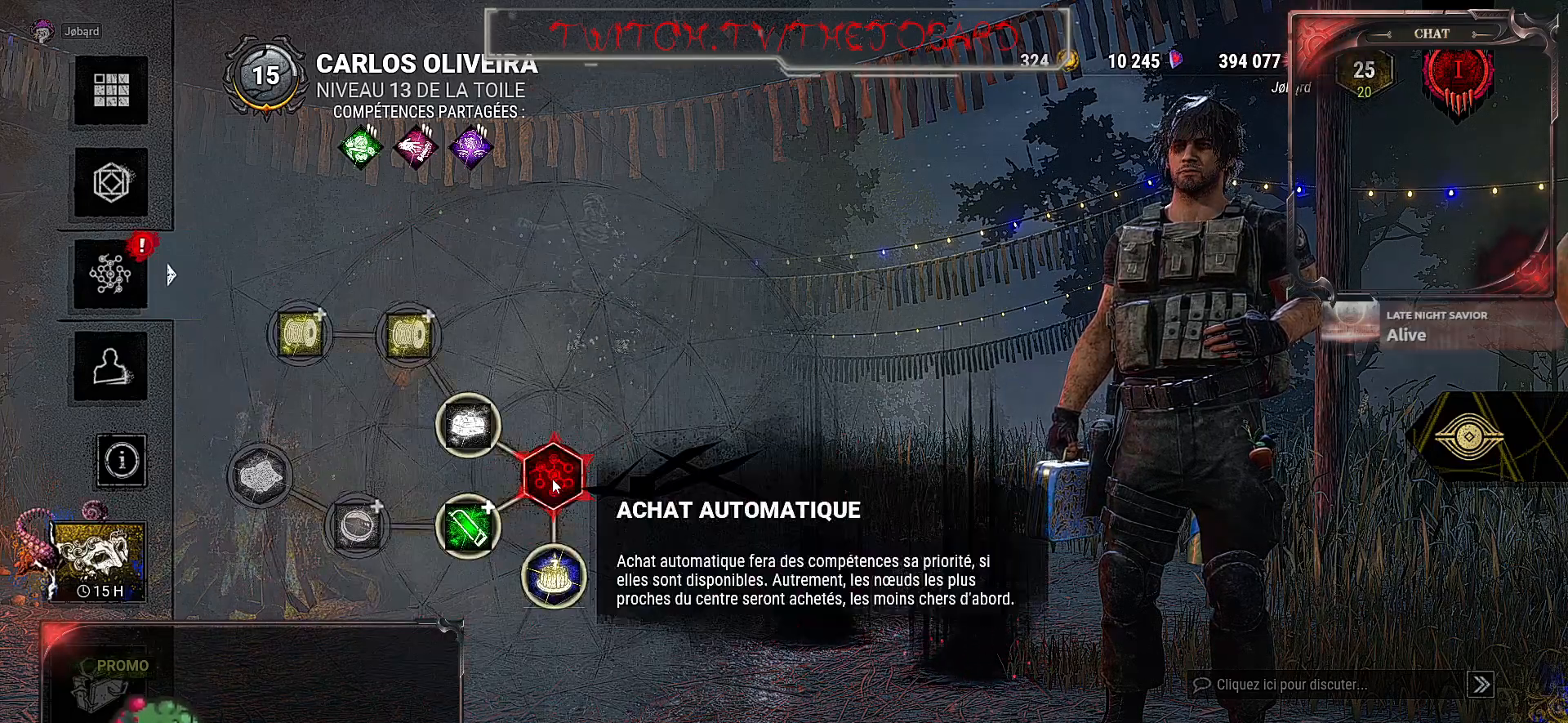
{"keys": [], "mouse": [], "events": [[284, "mouse_left", "down"], [400, "mouse_left", "up"]]}